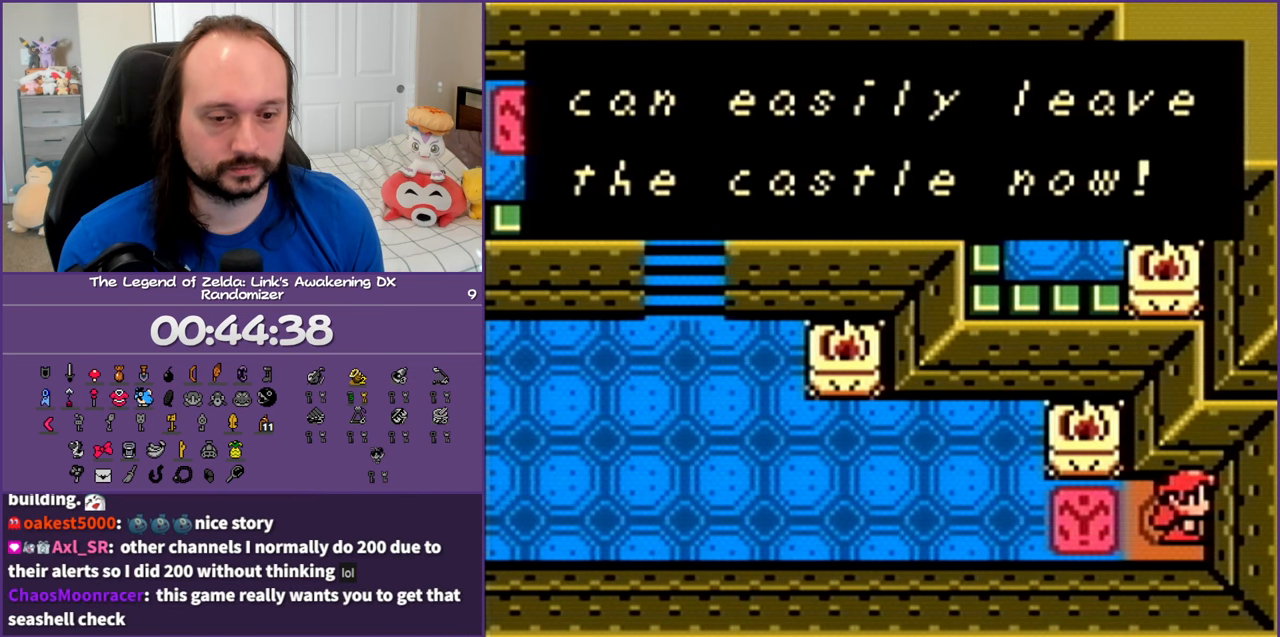
Gameplay with a controller (Nintendo layout); each line is a JSON object with the inputs held at the frame after it. "events" lists button and stick changes between this image and that frame as [ms after this image, input, new state], when the widget could be followed in between. Not read: L3 R3.
{"buttons": ["DPAD_LEFT"], "events": [[100, "B", "up"]]}
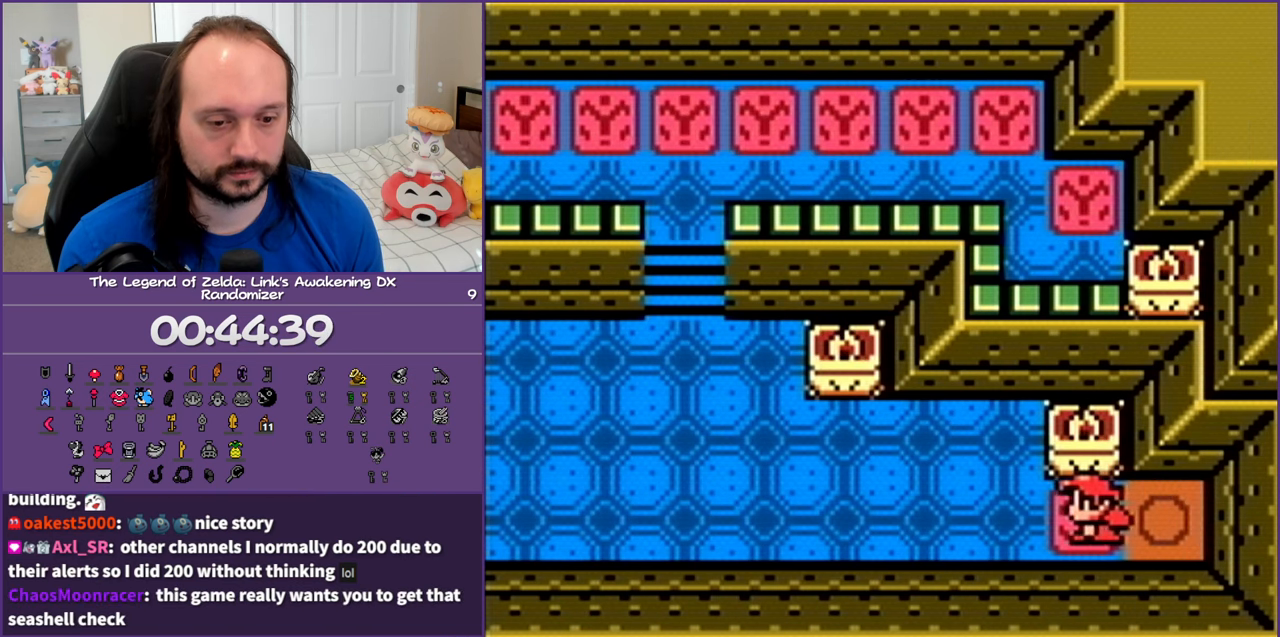
{"buttons": ["DPAD_LEFT"], "events": []}
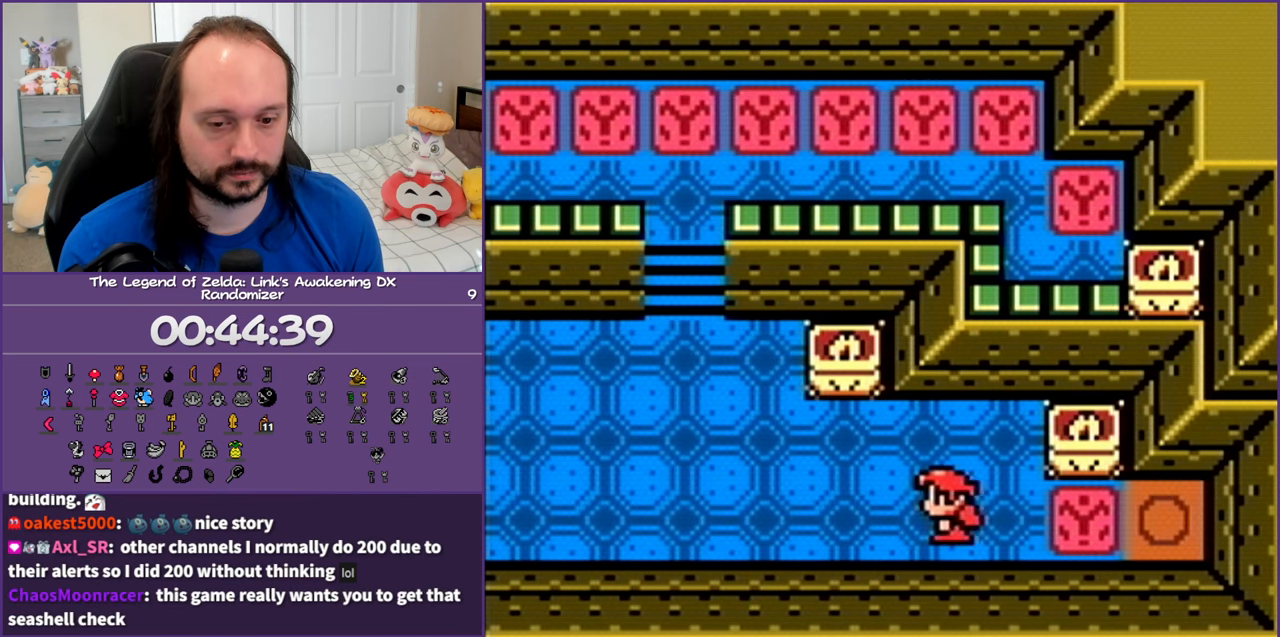
{"buttons": ["DPAD_UP", "DPAD_LEFT"], "events": [[33, "DPAD_UP", "down"]]}
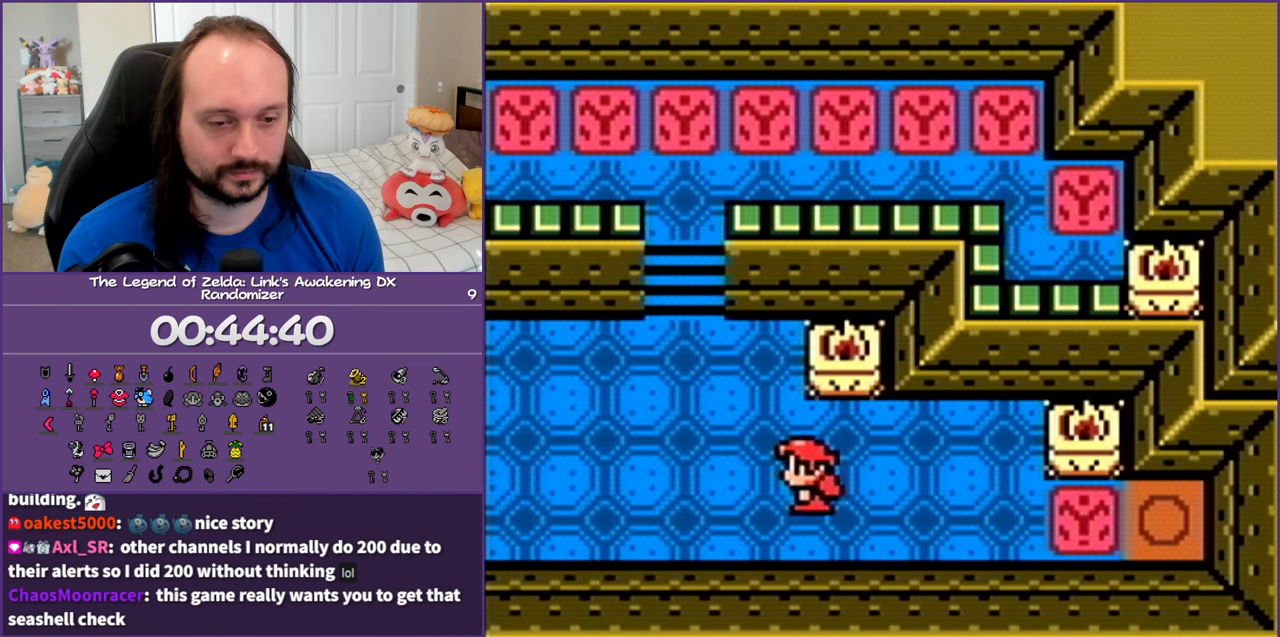
{"buttons": ["DPAD_UP"], "events": [[383, "DPAD_LEFT", "up"]]}
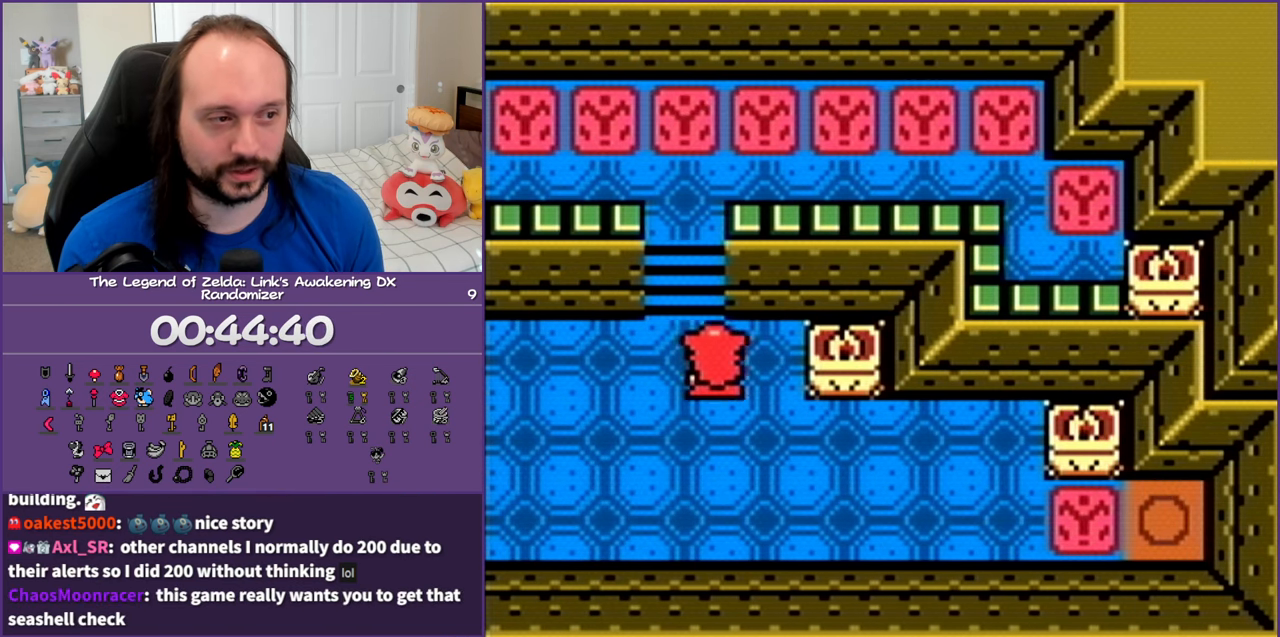
{"buttons": ["DPAD_UP"], "events": [[233, "DPAD_LEFT", "down"], [400, "DPAD_LEFT", "up"]]}
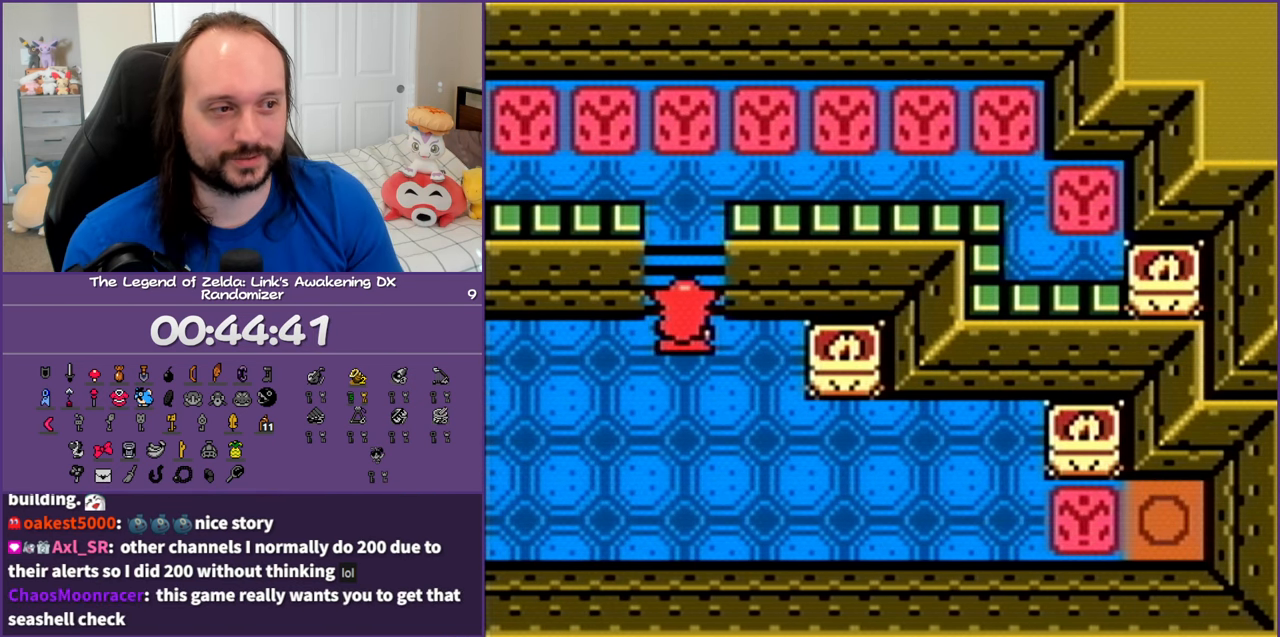
{"buttons": ["DPAD_UP"], "events": []}
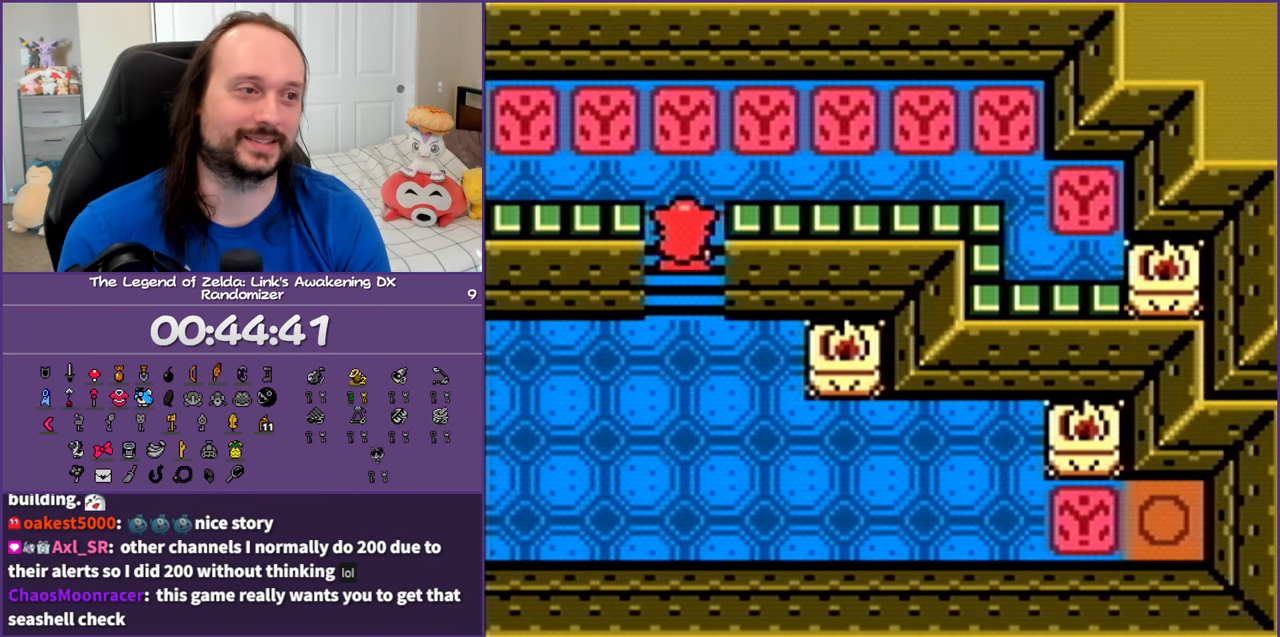
{"buttons": ["DPAD_UP", "DPAD_LEFT"], "events": [[250, "DPAD_LEFT", "down"]]}
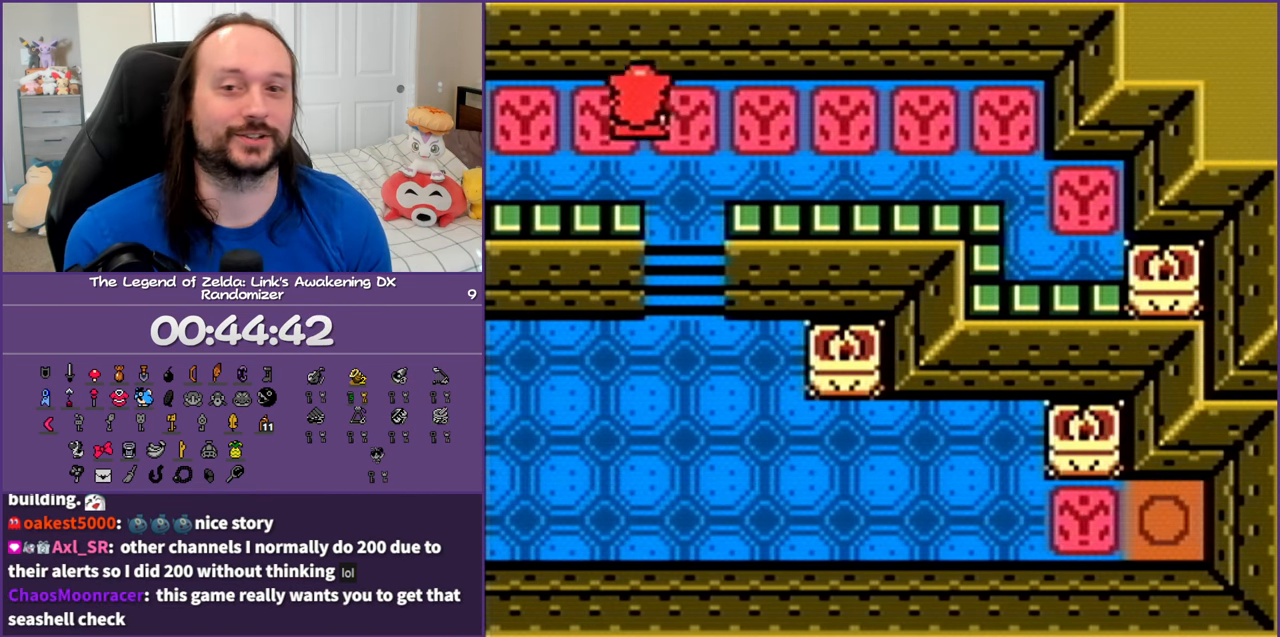
{"buttons": ["DPAD_LEFT"], "events": [[33, "DPAD_UP", "up"]]}
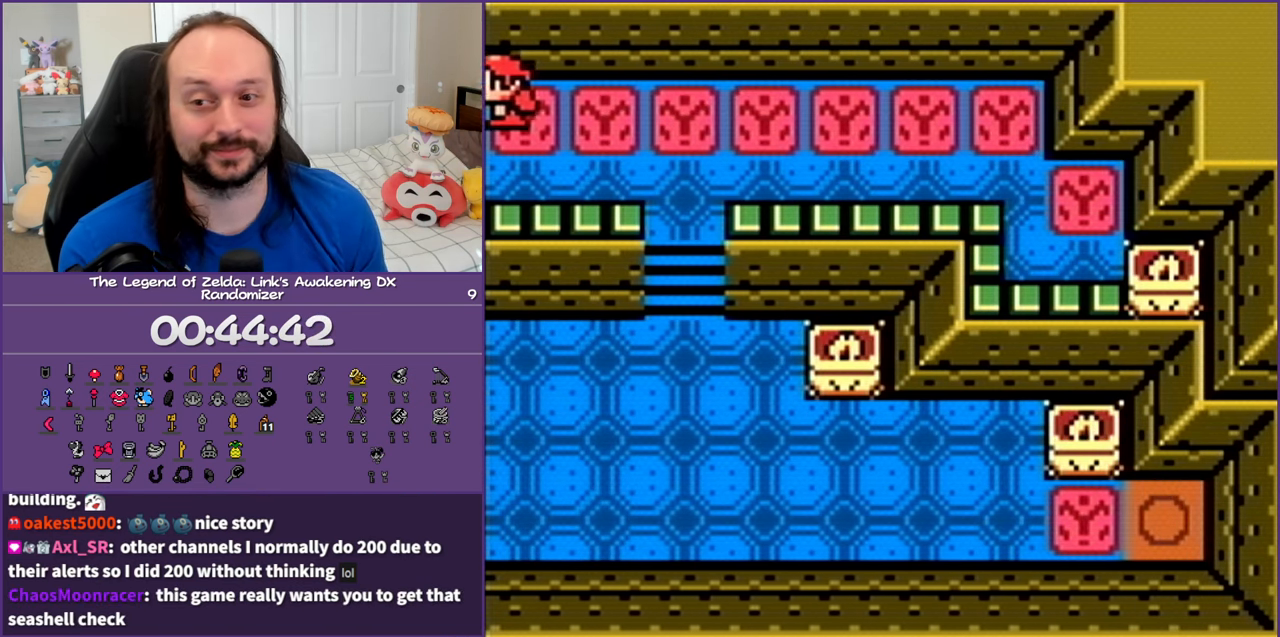
{"buttons": ["DPAD_LEFT"], "events": []}
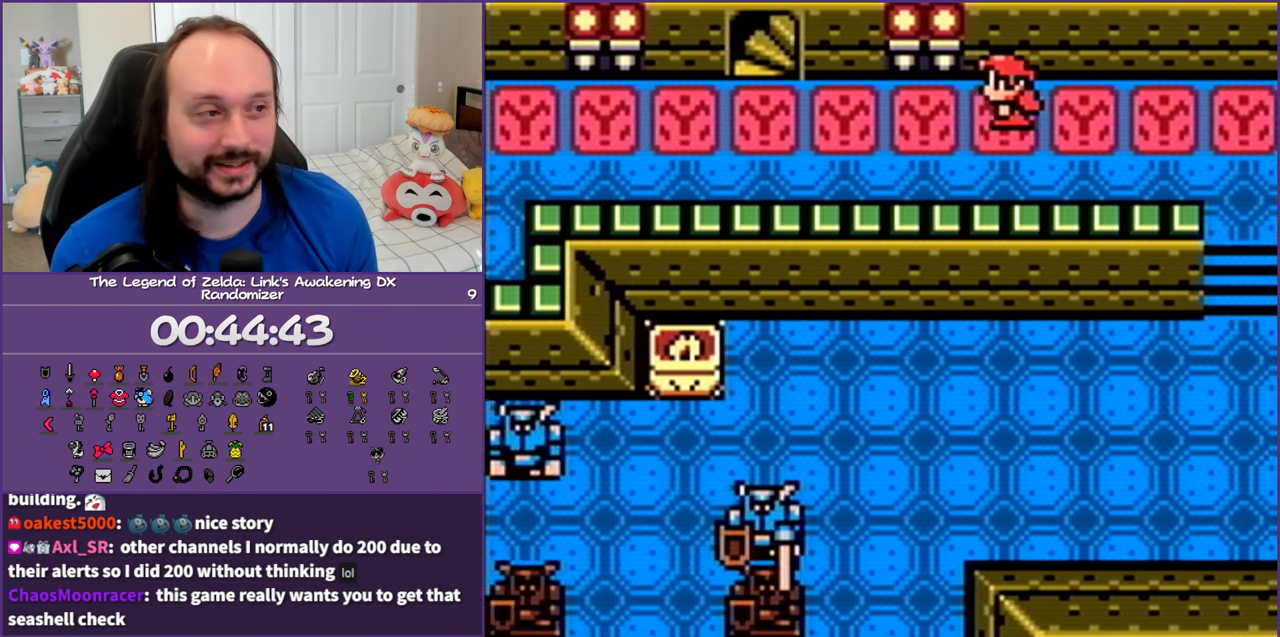
{"buttons": ["DPAD_LEFT"], "events": []}
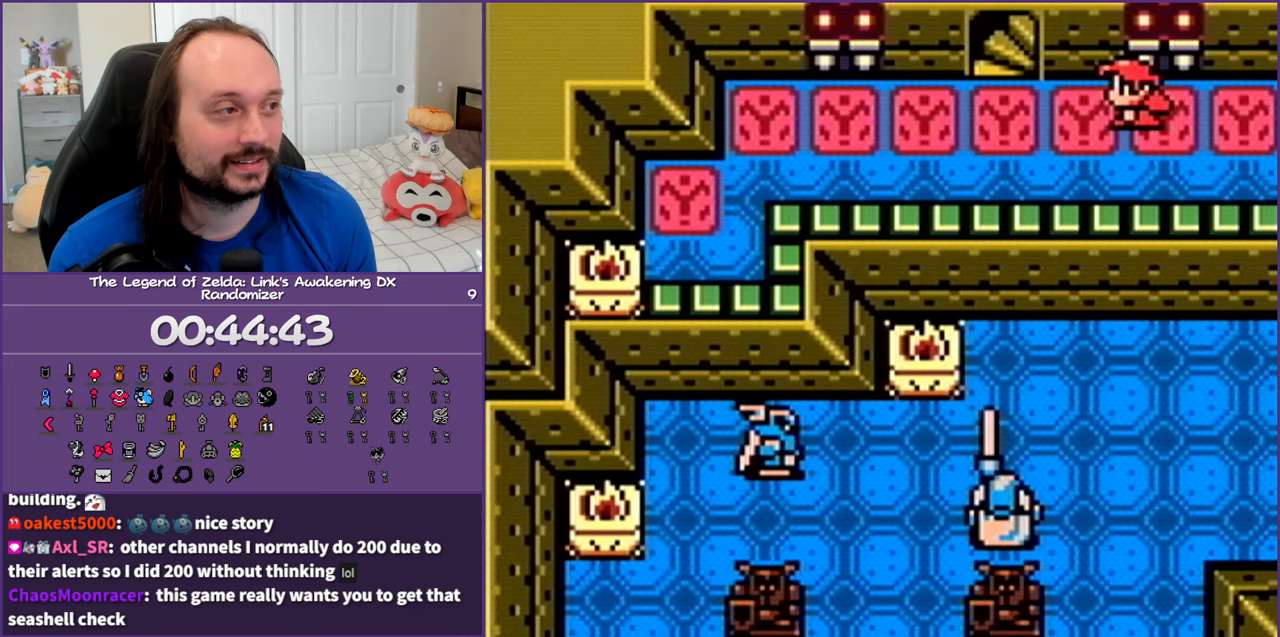
{"buttons": ["DPAD_UP"], "events": [[367, "DPAD_UP", "down"], [467, "DPAD_LEFT", "up"]]}
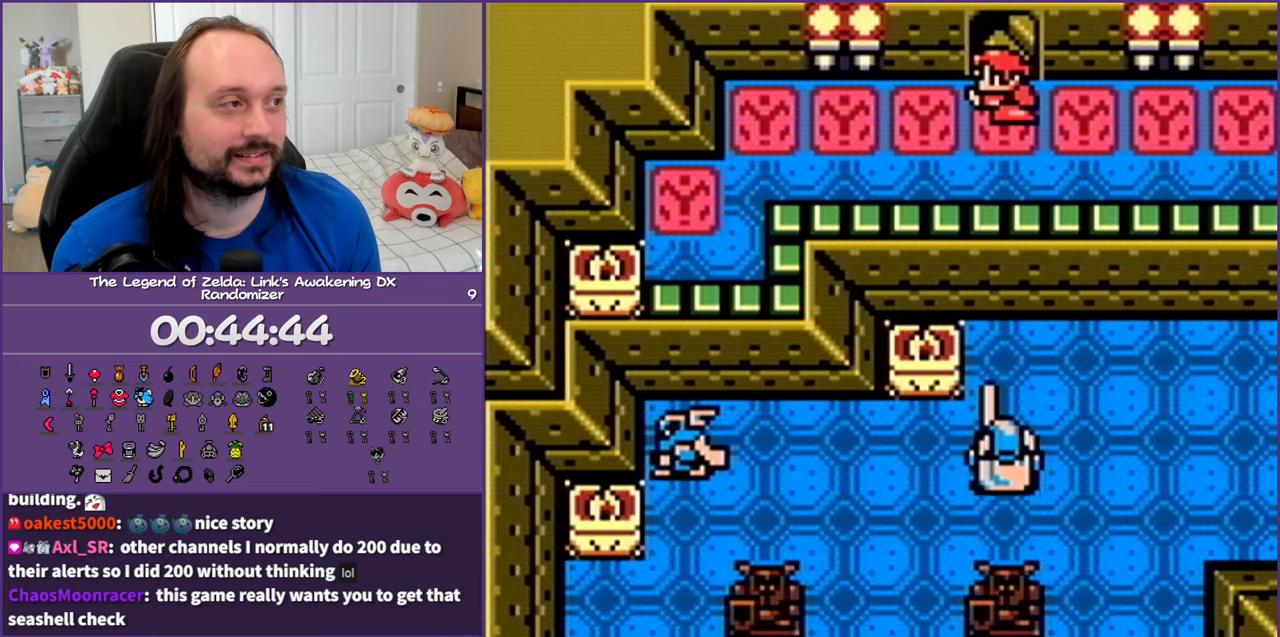
{"buttons": [], "events": [[500, "DPAD_UP", "up"]]}
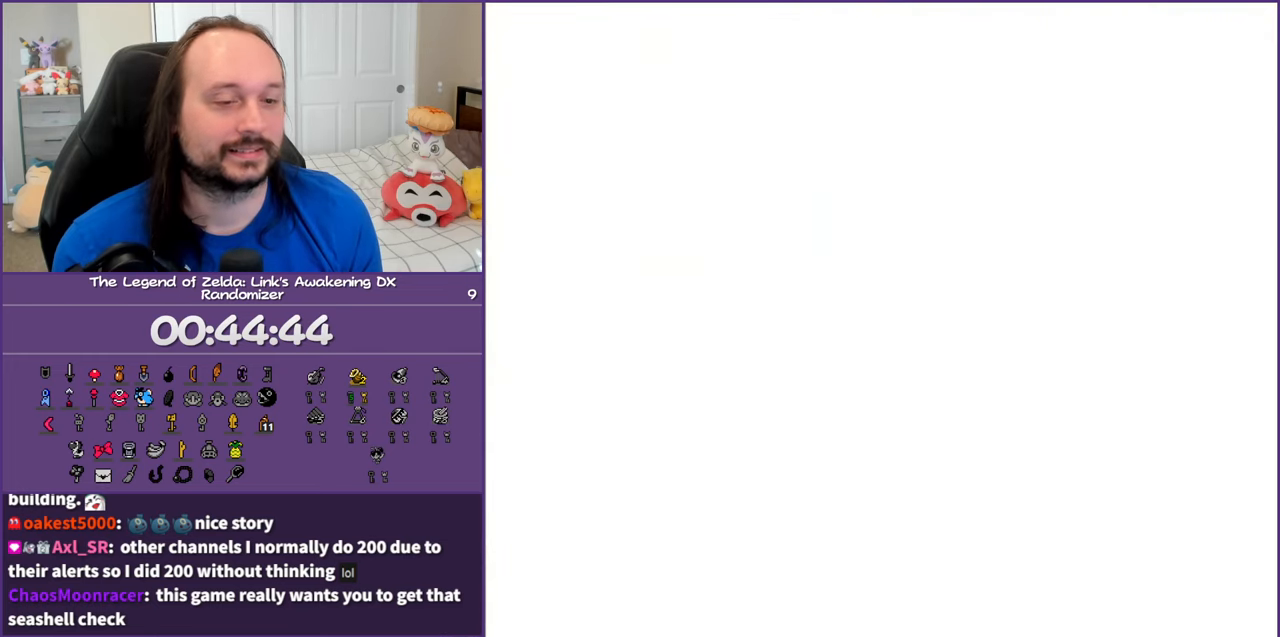
{"buttons": [], "events": []}
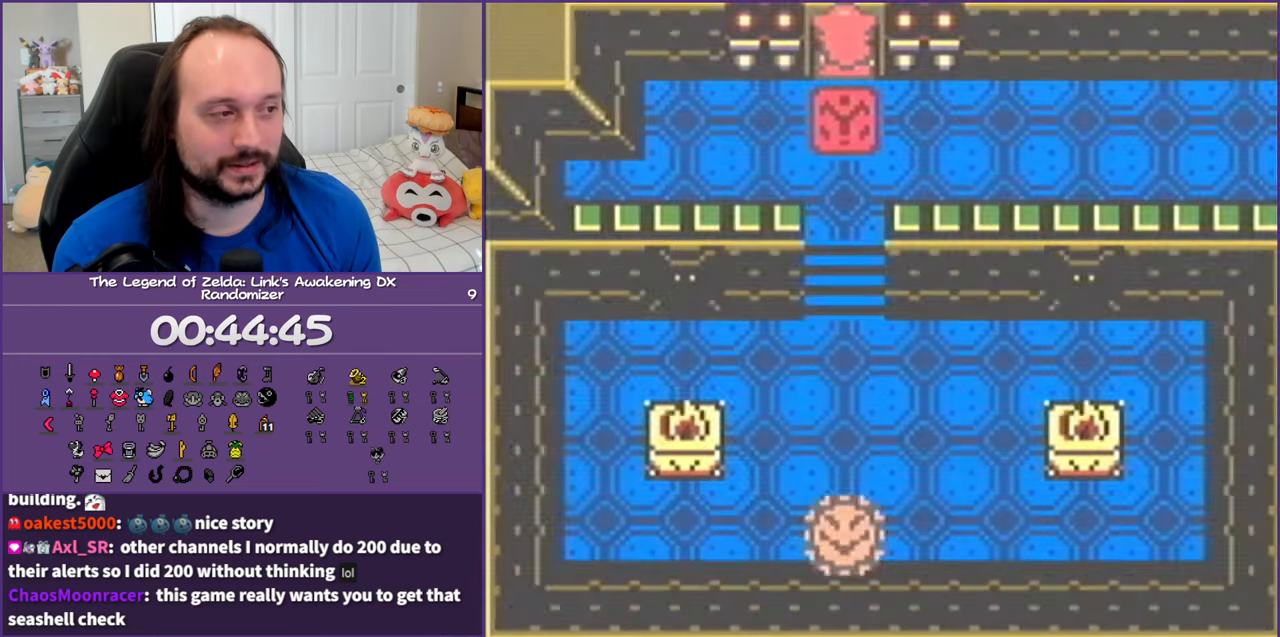
{"buttons": ["DPAD_RIGHT"], "events": [[50, "DPAD_DOWN", "down"], [317, "DPAD_RIGHT", "down"], [433, "DPAD_DOWN", "up"]]}
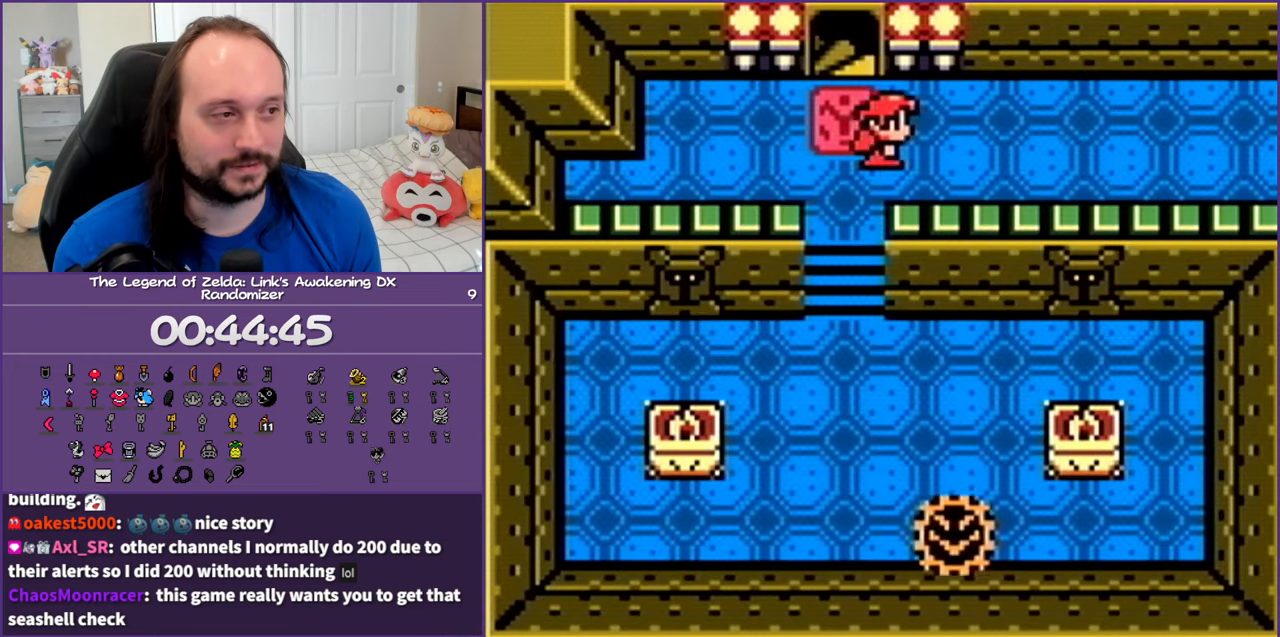
{"buttons": ["DPAD_RIGHT"], "events": []}
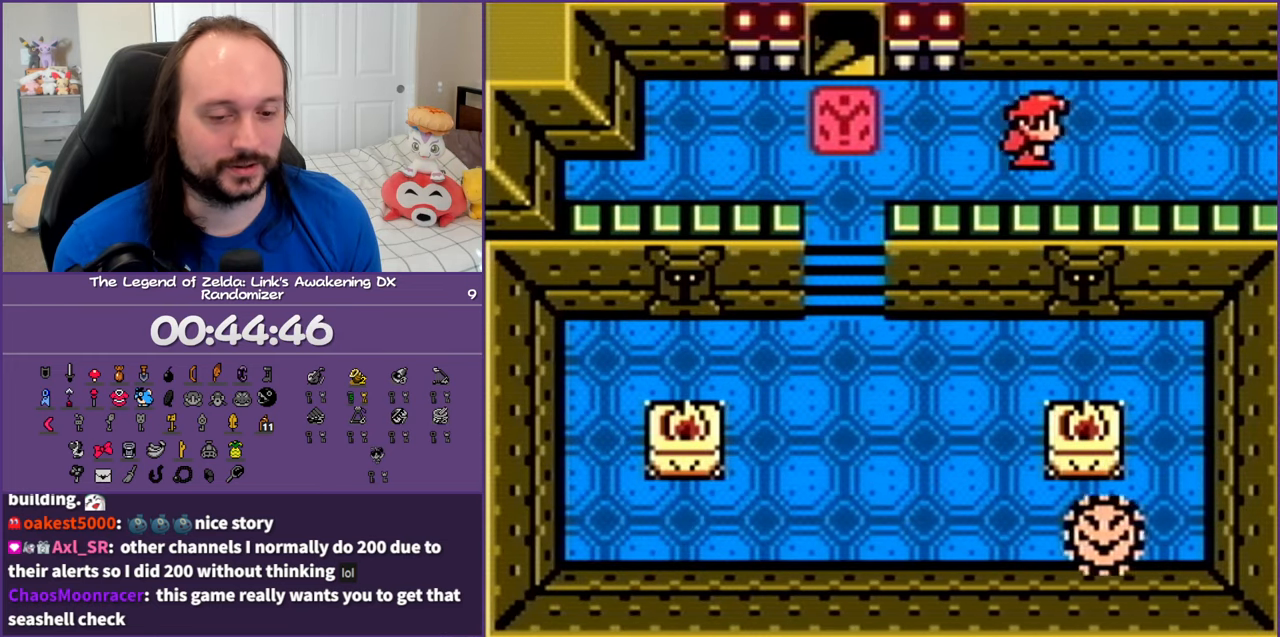
{"buttons": ["DPAD_RIGHT"], "events": []}
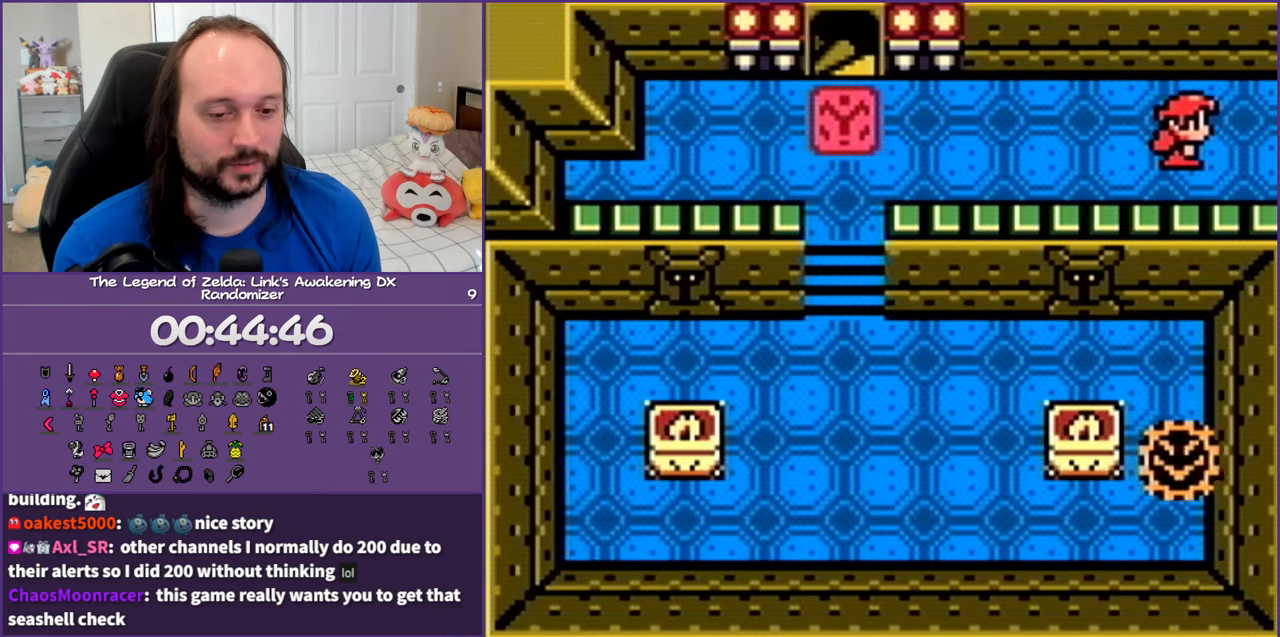
{"buttons": ["DPAD_RIGHT"], "events": []}
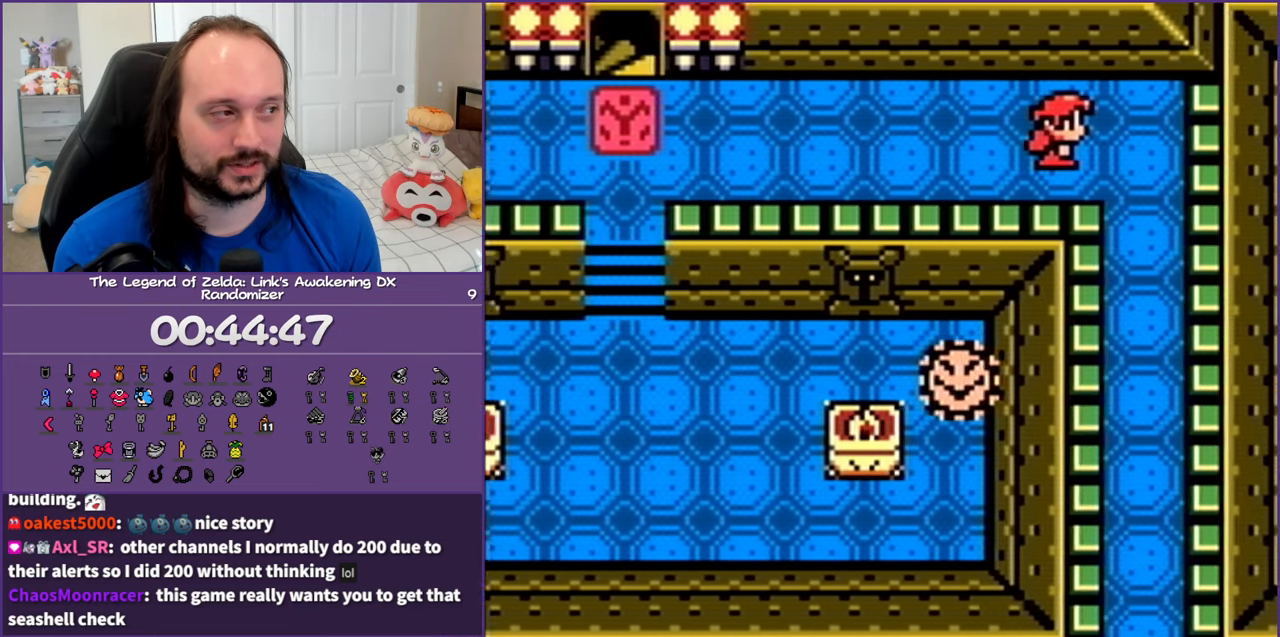
{"buttons": ["DPAD_DOWN", "DPAD_RIGHT"], "events": [[450, "DPAD_DOWN", "down"]]}
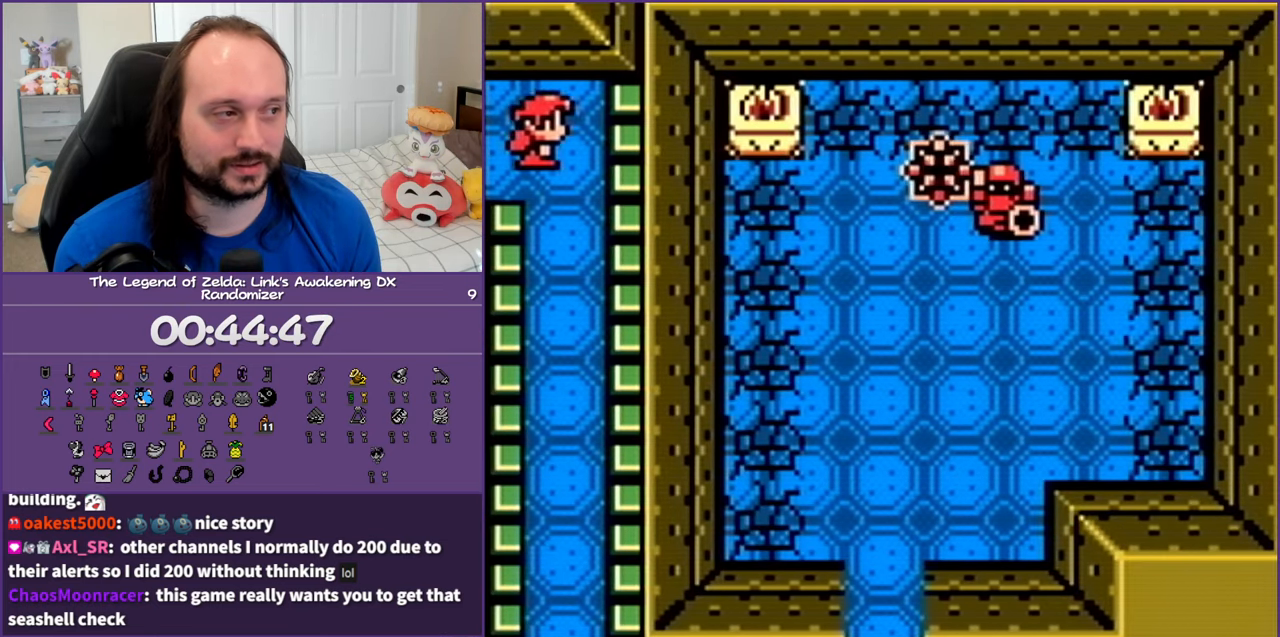
{"buttons": ["A", "DPAD_RIGHT"], "events": [[217, "DPAD_DOWN", "up"], [300, "A", "down"], [417, "A", "up"], [500, "A", "down"]]}
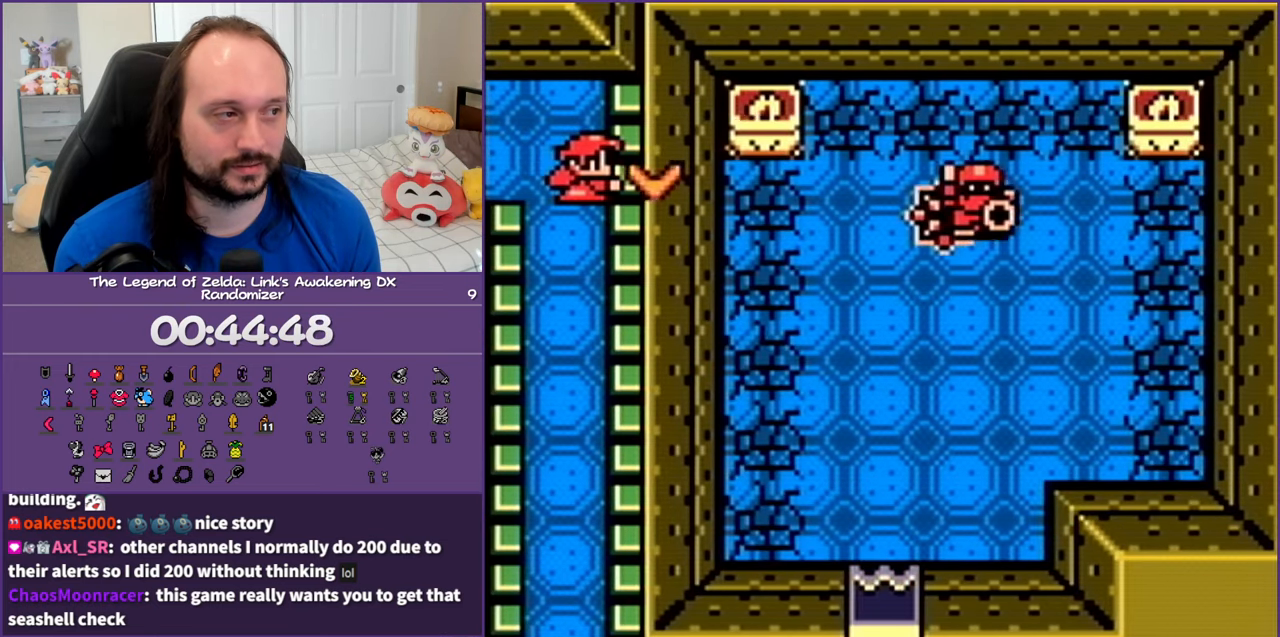
{"buttons": [], "events": [[50, "DPAD_RIGHT", "up"], [100, "A", "up"]]}
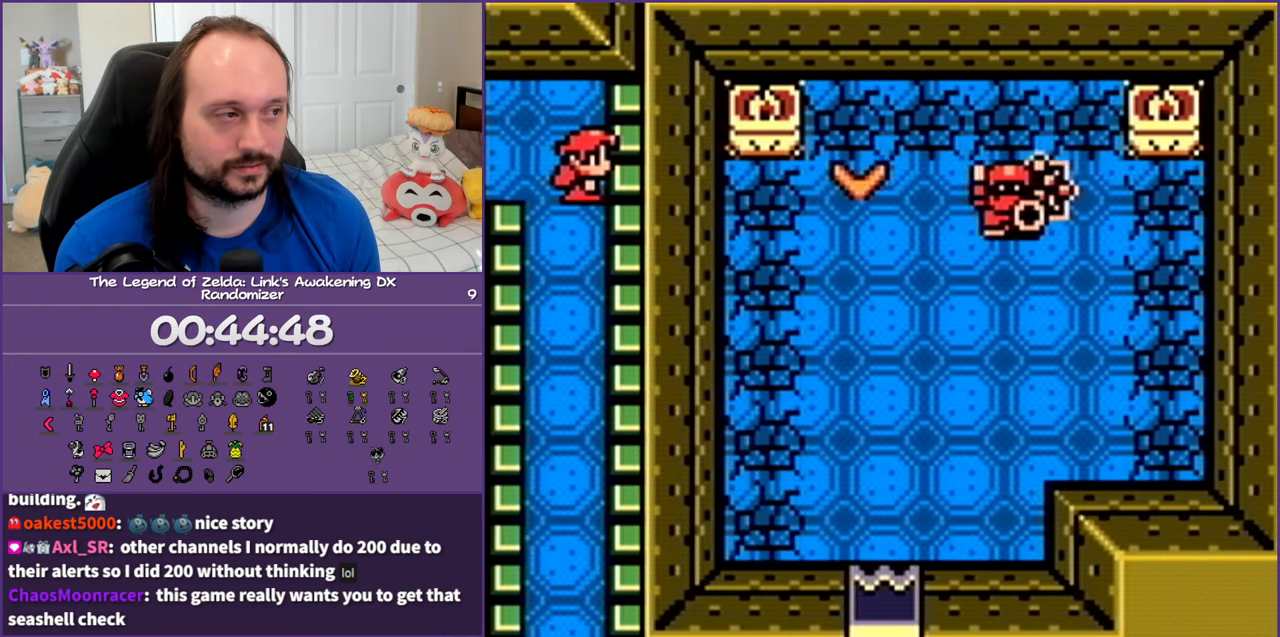
{"buttons": [], "events": []}
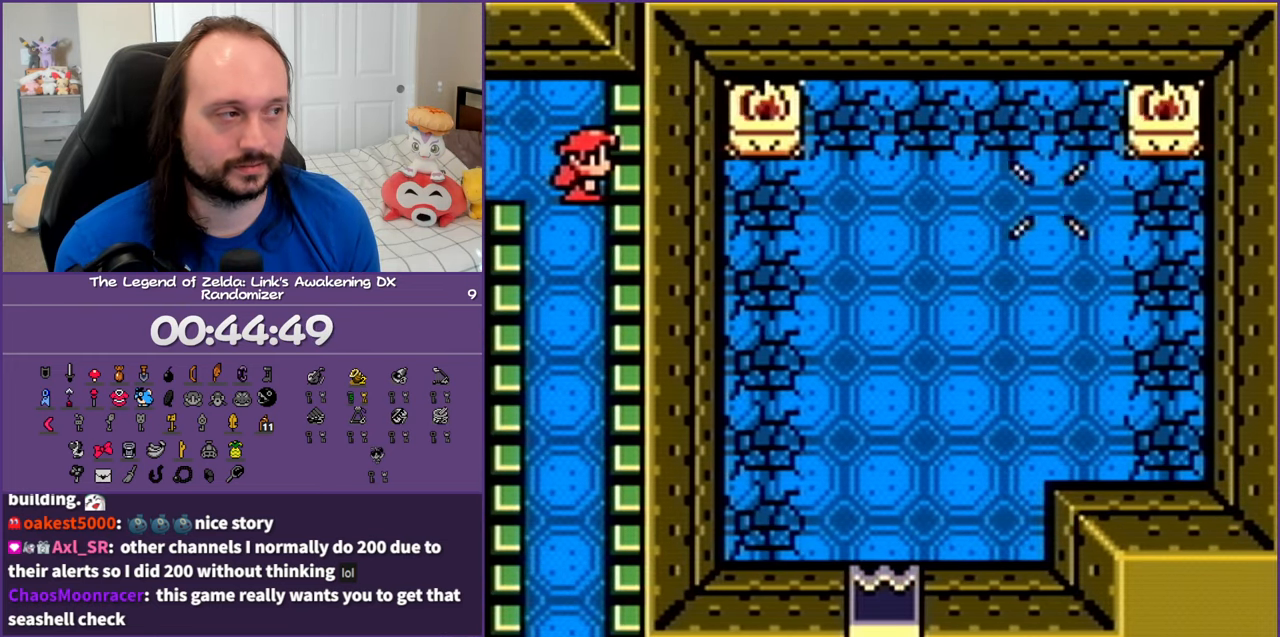
{"buttons": [], "events": []}
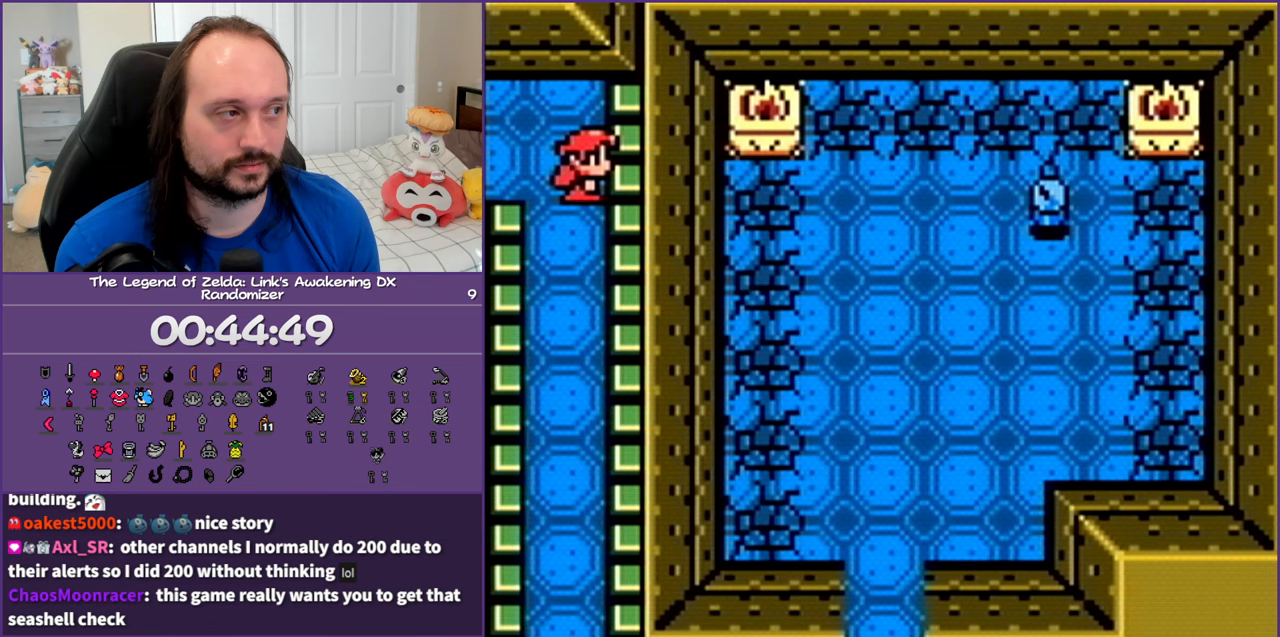
{"buttons": ["A"], "events": [[400, "A", "down"]]}
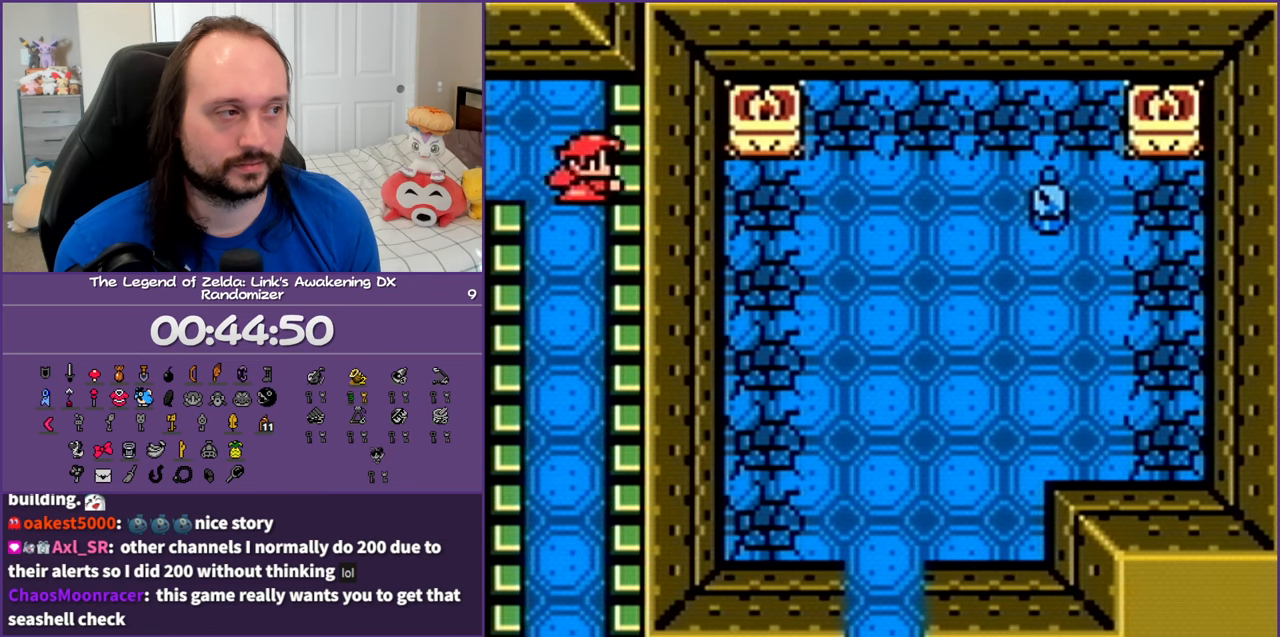
{"buttons": ["A"], "events": []}
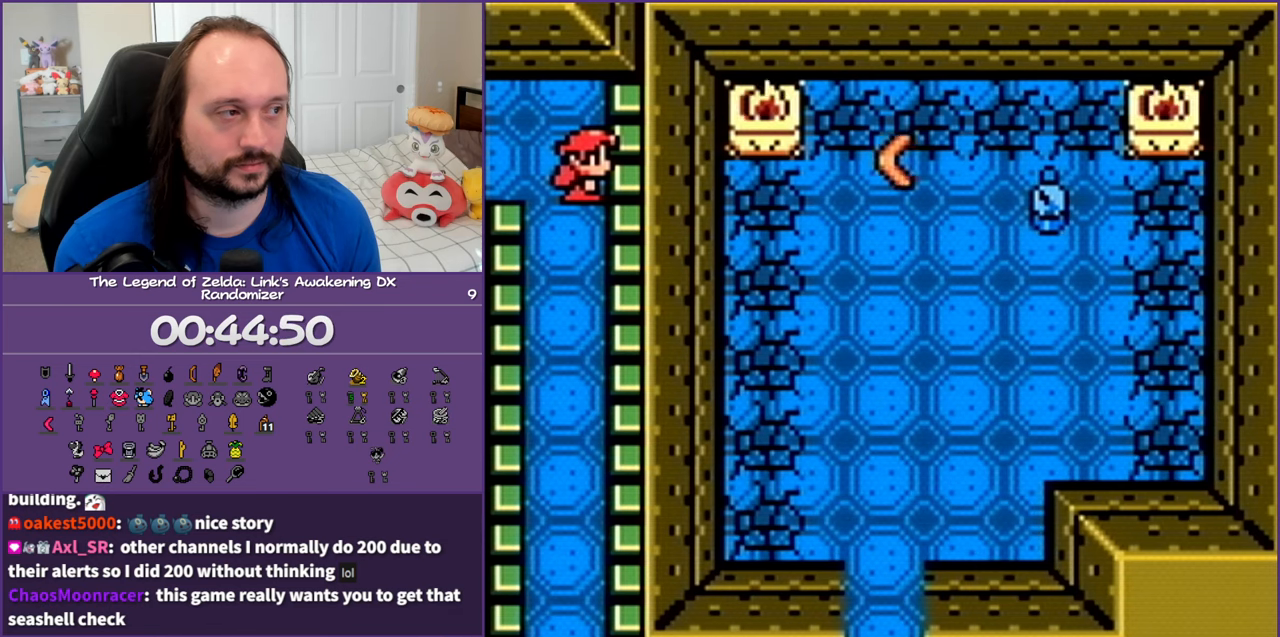
{"buttons": [], "events": [[117, "A", "up"]]}
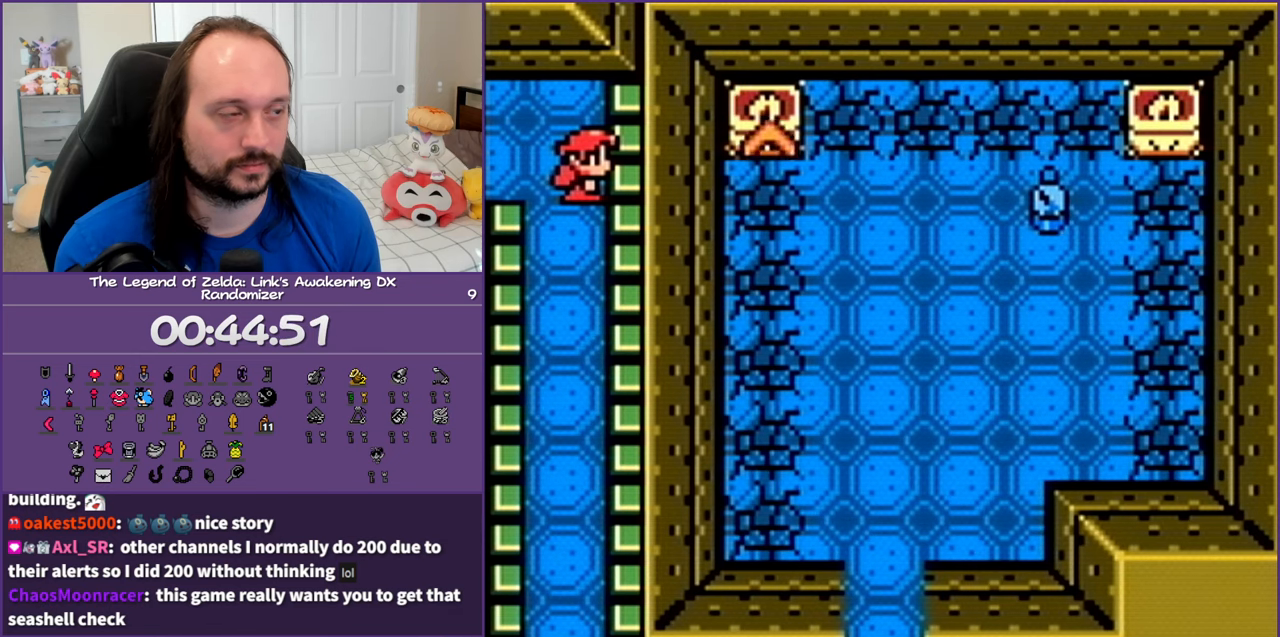
{"buttons": [], "events": [[200, "DPAD_LEFT", "down"], [300, "DPAD_LEFT", "up"]]}
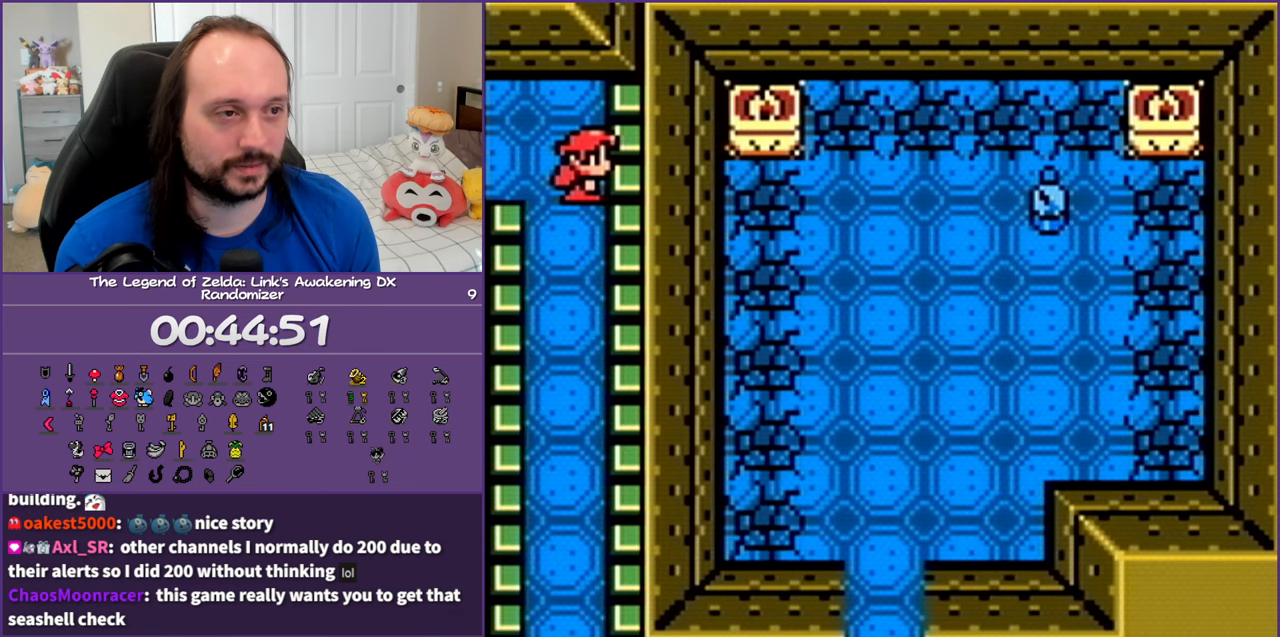
{"buttons": ["DPAD_LEFT"], "events": [[33, "DPAD_LEFT", "down"]]}
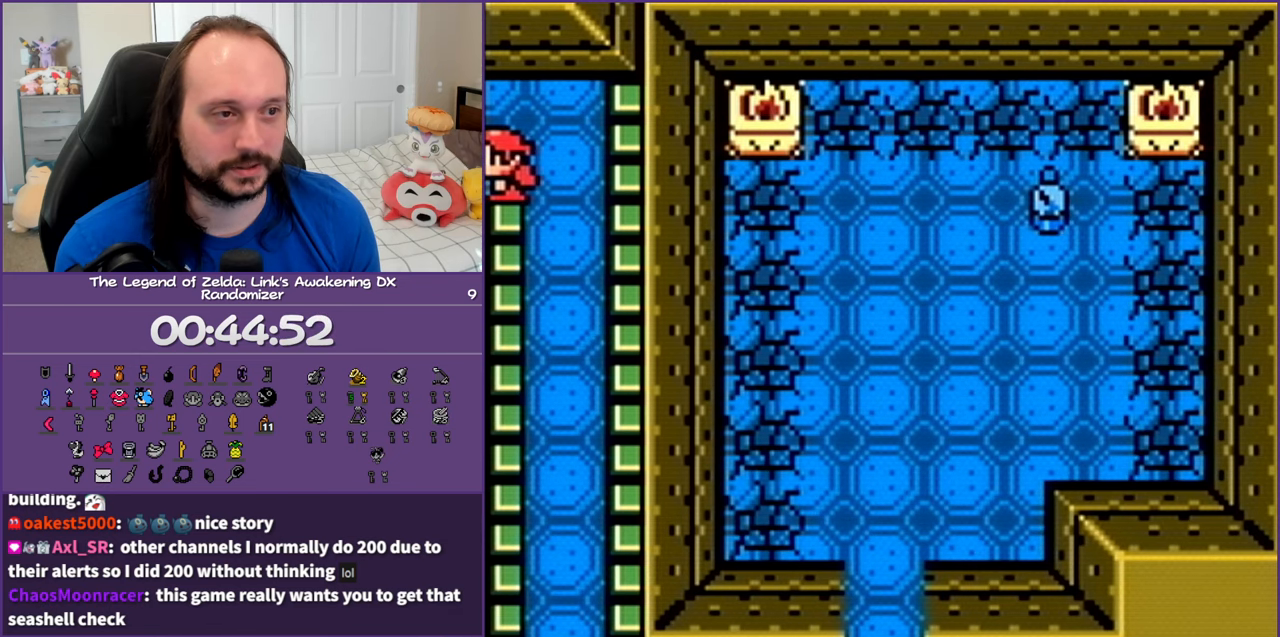
{"buttons": ["DPAD_LEFT"], "events": []}
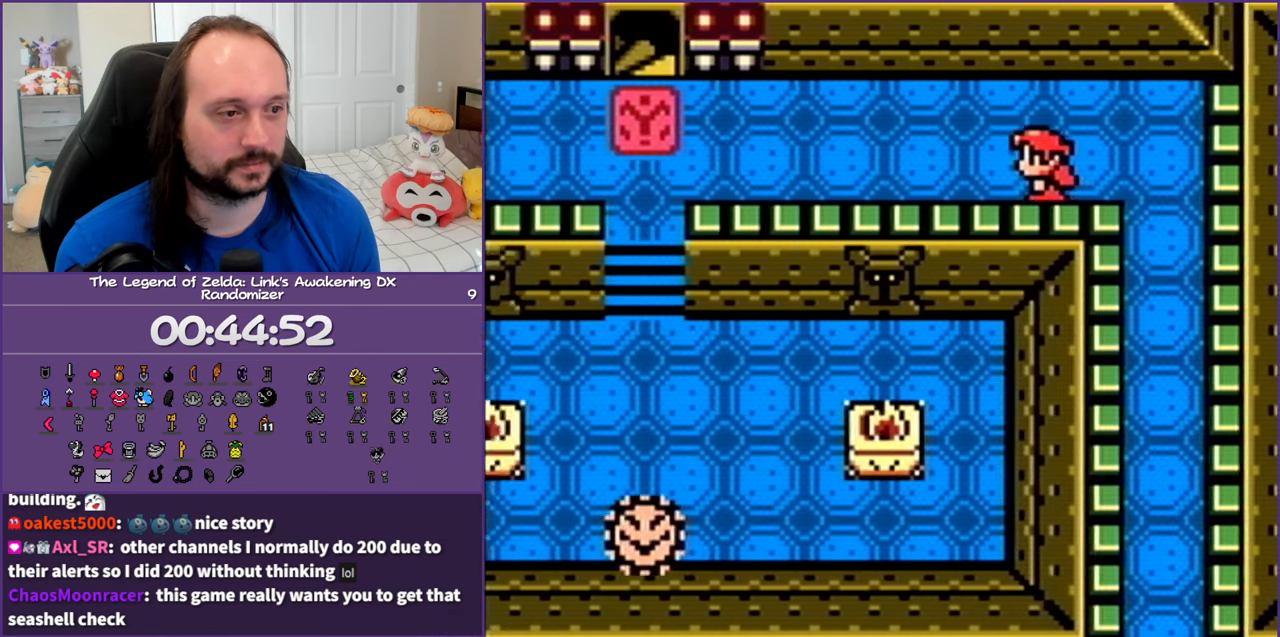
{"buttons": ["DPAD_LEFT"], "events": []}
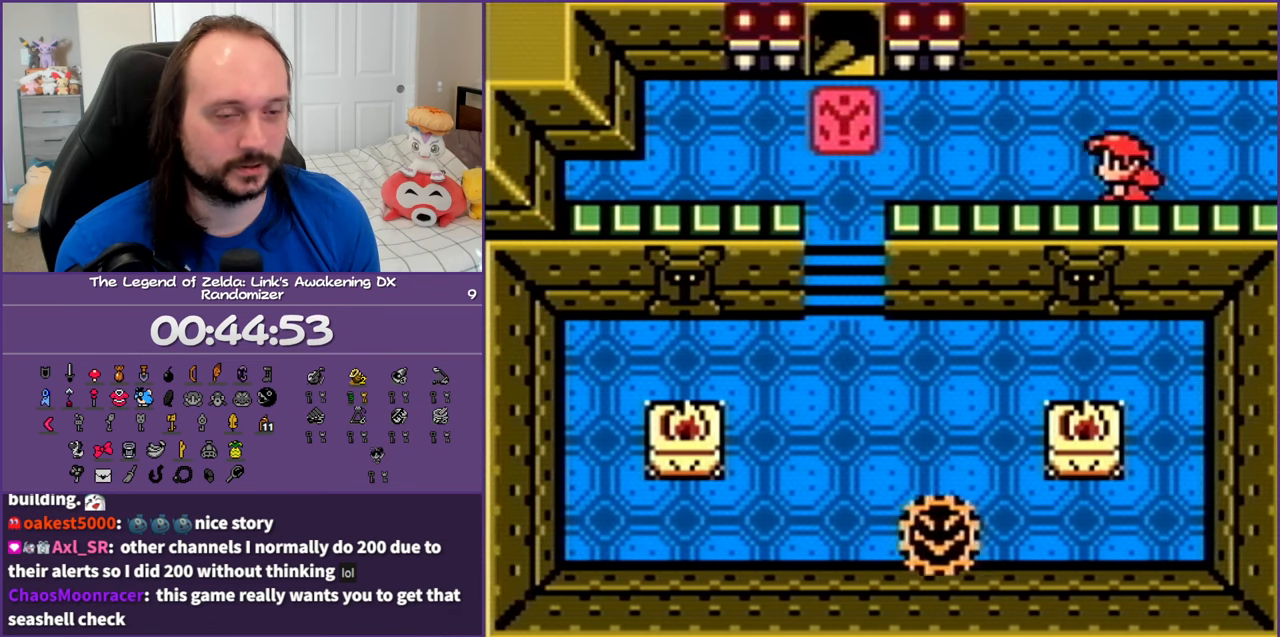
{"buttons": ["DPAD_LEFT"], "events": []}